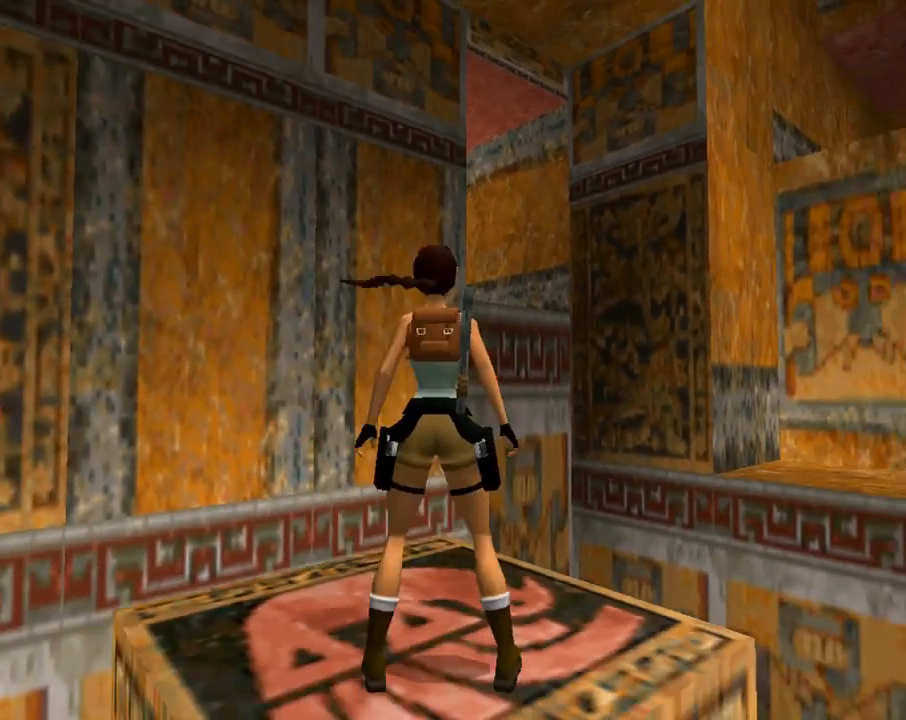
Gameplay with a controller (PlayStation layout); each line is a JSON object with the inputs held at the frame after it. "events" lists button and stick changes between this image and that frame as [ms after this image, input, new state], when the widget could be followed in between. Not read: right_stick.
{"buttons": ["DPAD_UP", "DPAD_RIGHT"], "left_stick": "center", "events": [[267, "R1", "up"], [267, "R2", "up"], [400, "DPAD_RIGHT", "down"]]}
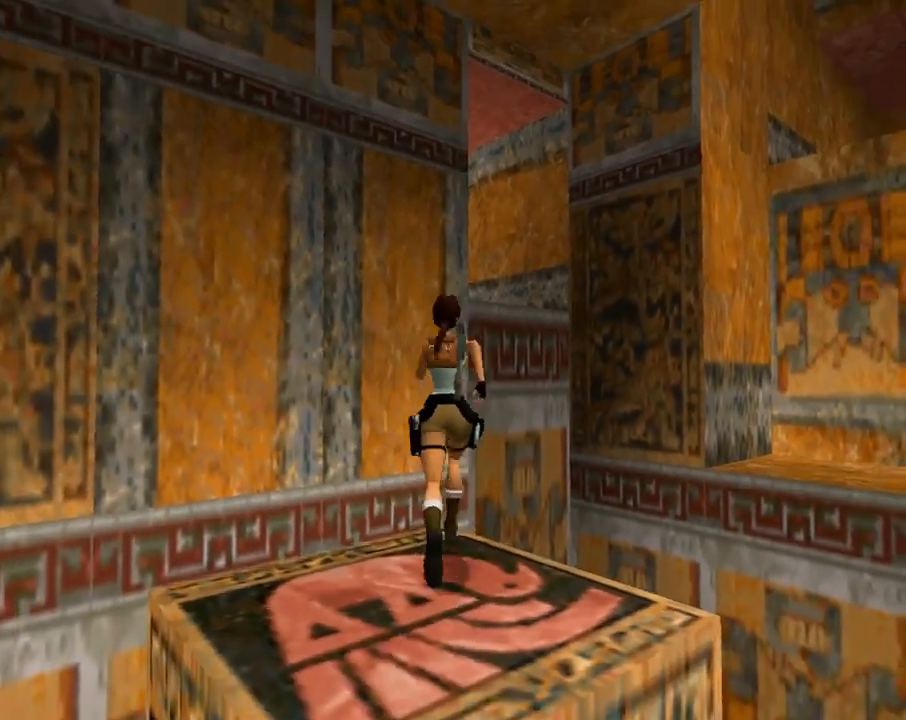
{"buttons": ["SQUARE", "DPAD_UP", "DPAD_RIGHT"], "left_stick": "center", "events": [[100, "SQUARE", "down"], [133, "DPAD_RIGHT", "up"], [267, "DPAD_RIGHT", "down"]]}
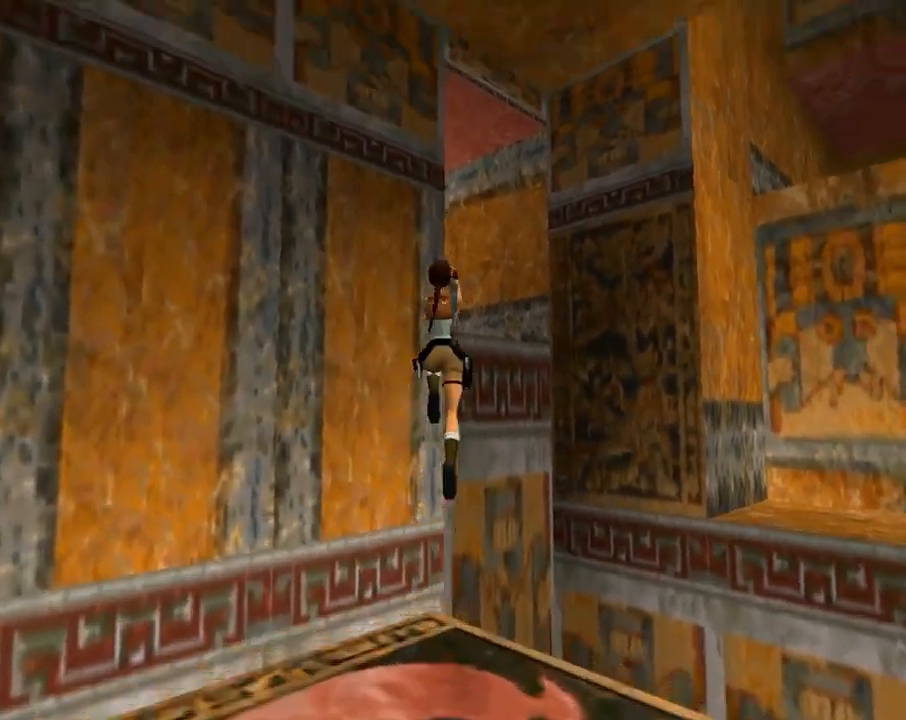
{"buttons": ["DPAD_UP", "DPAD_LEFT"], "left_stick": "center", "events": [[100, "DPAD_RIGHT", "up"], [167, "DPAD_LEFT", "down"], [433, "SQUARE", "up"]]}
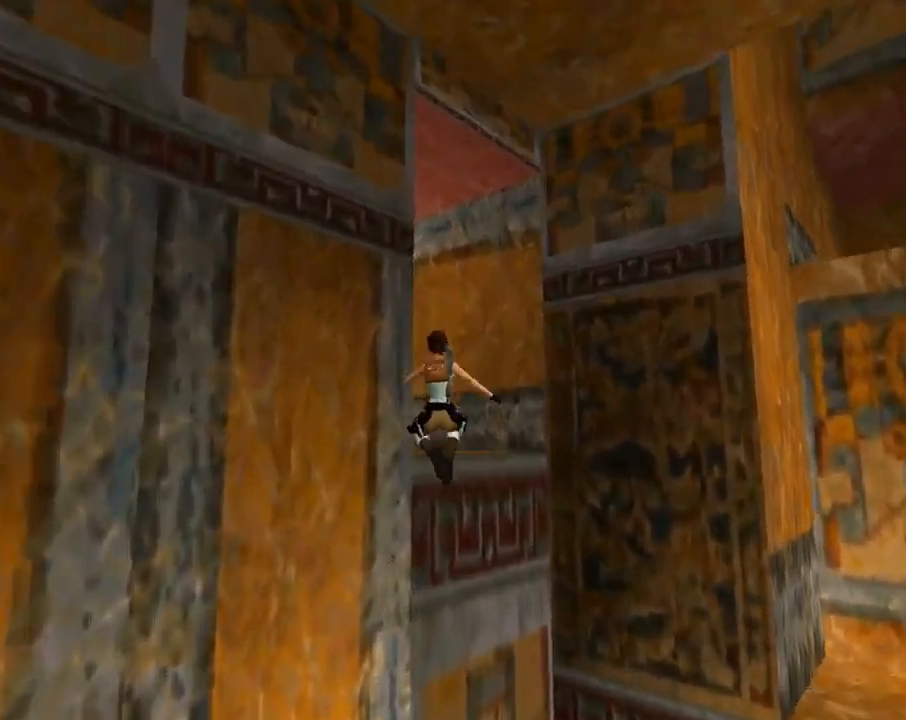
{"buttons": ["DPAD_UP", "DPAD_LEFT"], "left_stick": "center", "events": []}
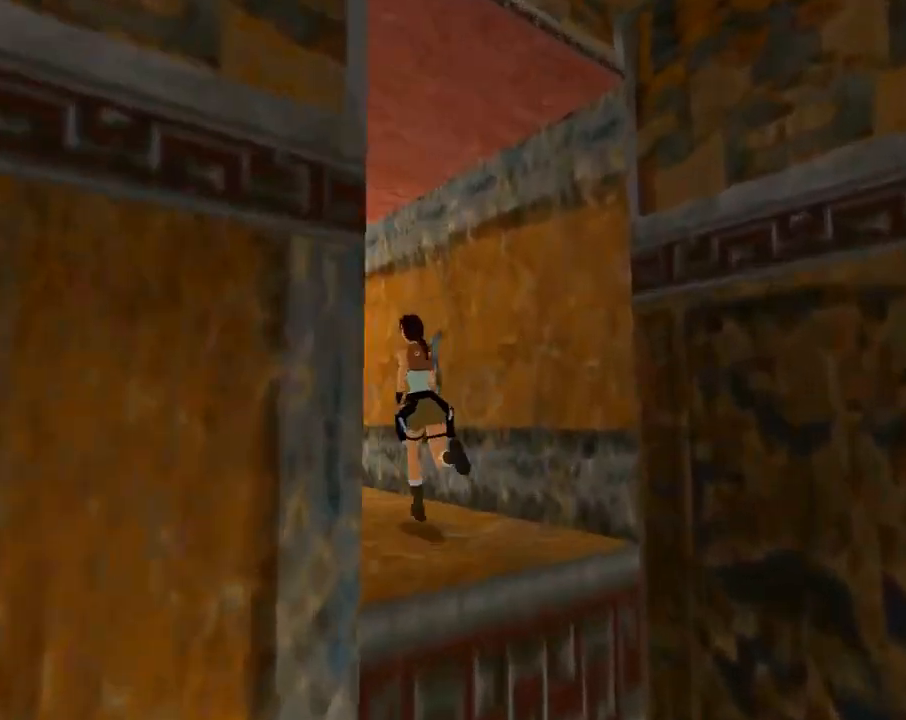
{"buttons": ["DPAD_UP"], "left_stick": "center", "events": [[233, "DPAD_LEFT", "up"]]}
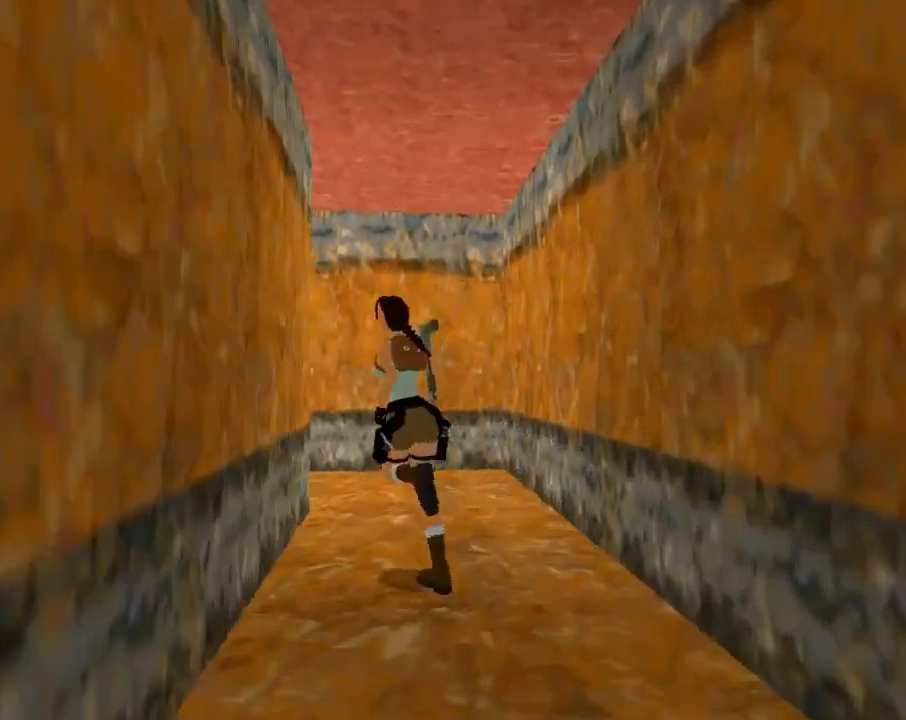
{"buttons": ["DPAD_UP", "DPAD_LEFT"], "left_stick": "center", "events": [[200, "DPAD_LEFT", "down"]]}
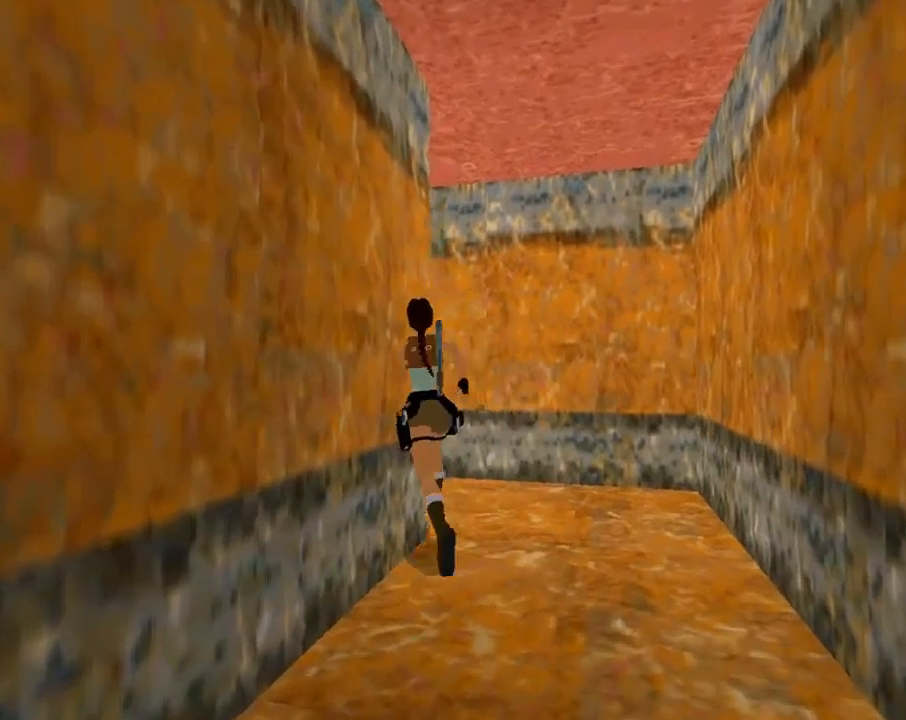
{"buttons": ["DPAD_UP"], "left_stick": "center", "events": [[500, "DPAD_LEFT", "up"]]}
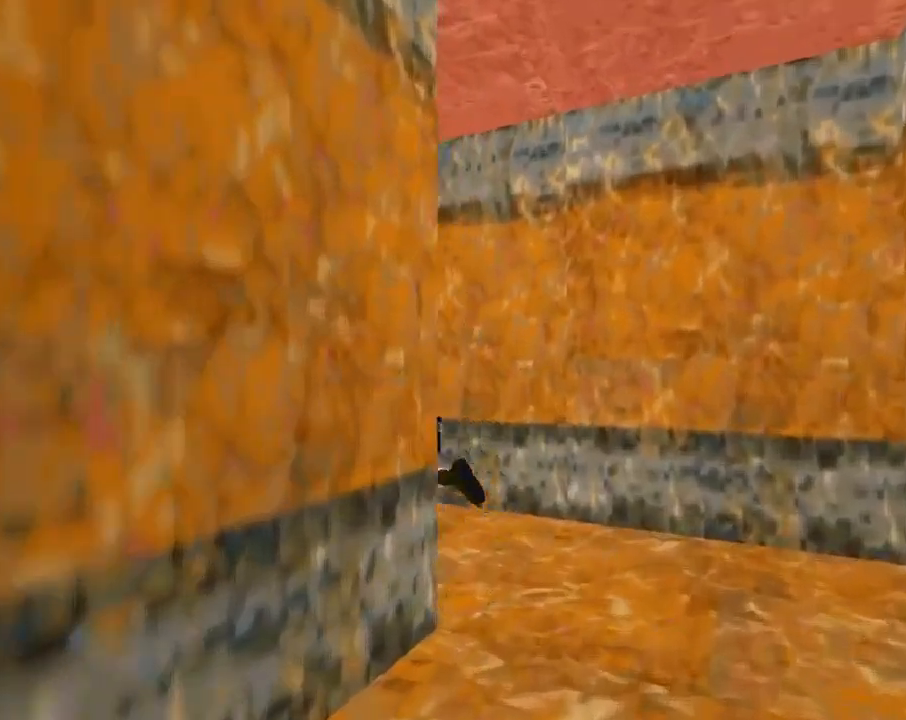
{"buttons": [], "left_stick": "center", "events": [[167, "DPAD_LEFT", "down"], [467, "DPAD_UP", "up"], [500, "DPAD_LEFT", "up"]]}
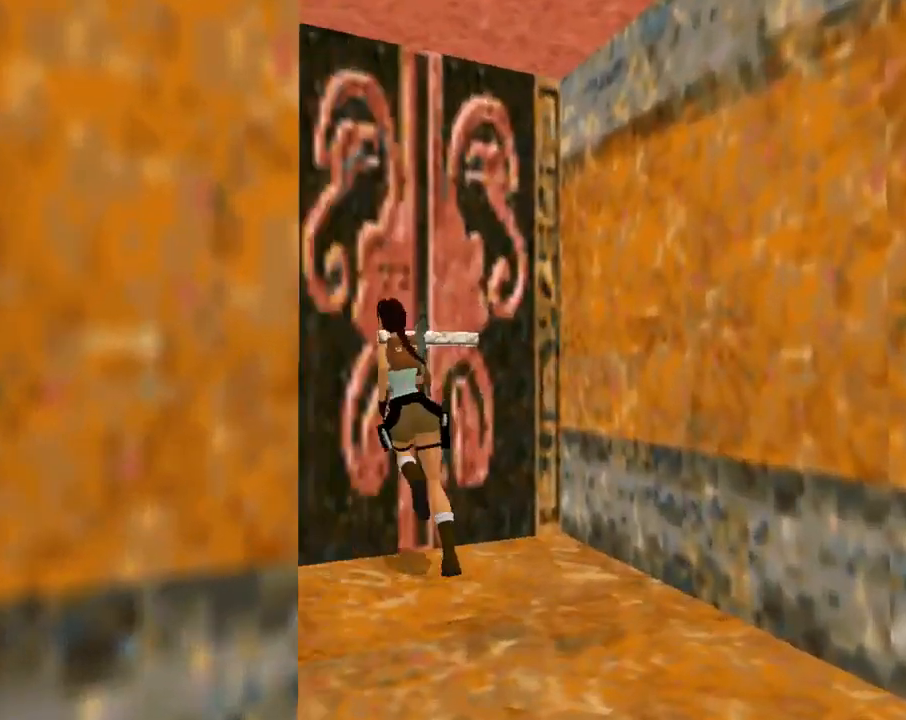
{"buttons": ["CROSS"], "left_stick": "center", "events": [[100, "CROSS", "down"]]}
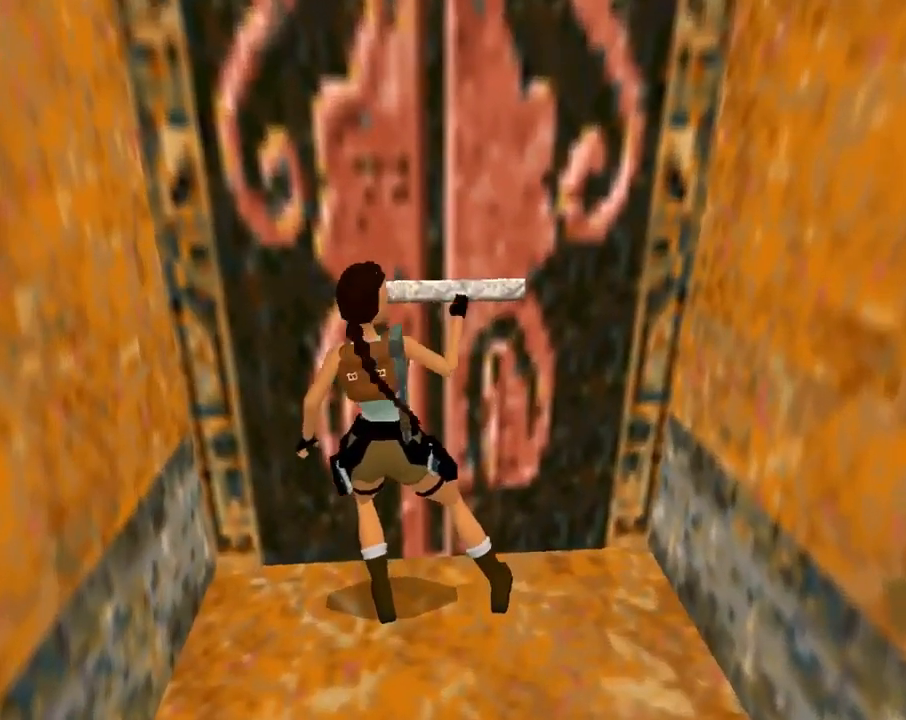
{"buttons": ["DPAD_DOWN", "DPAD_LEFT"], "left_stick": "center", "events": [[33, "CROSS", "up"], [200, "DPAD_DOWN", "down"], [300, "DPAD_LEFT", "down"]]}
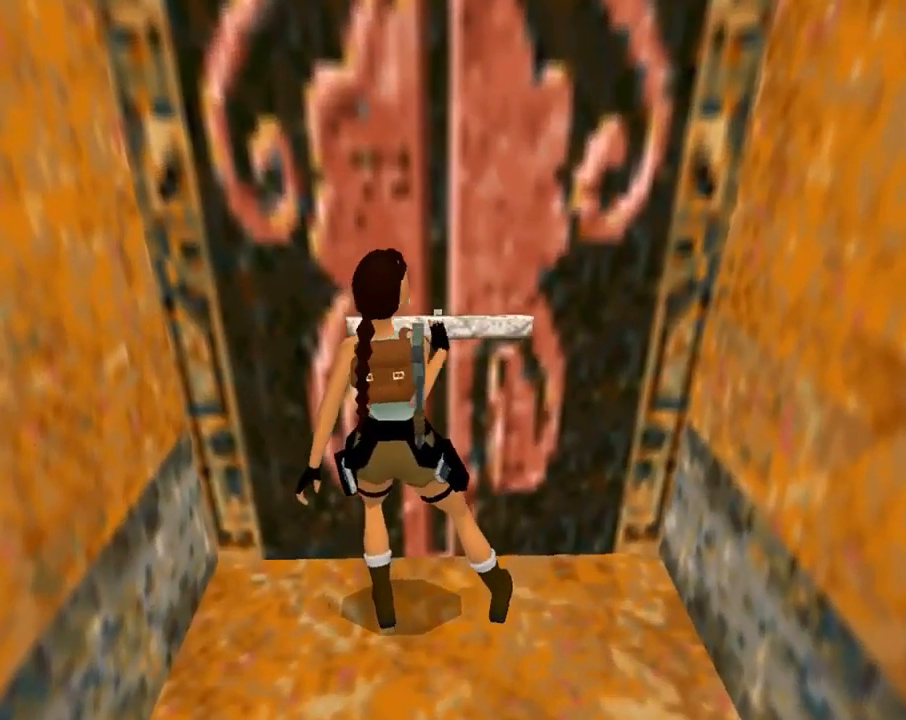
{"buttons": ["DPAD_DOWN", "DPAD_LEFT"], "left_stick": "center", "events": []}
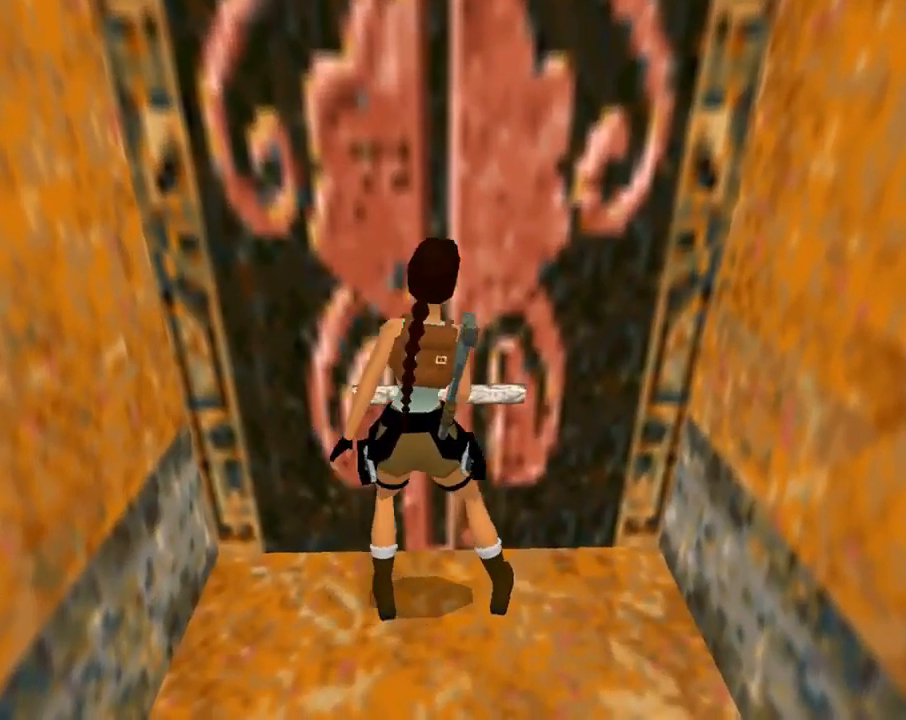
{"buttons": ["DPAD_LEFT"], "left_stick": "center", "events": [[433, "DPAD_DOWN", "up"]]}
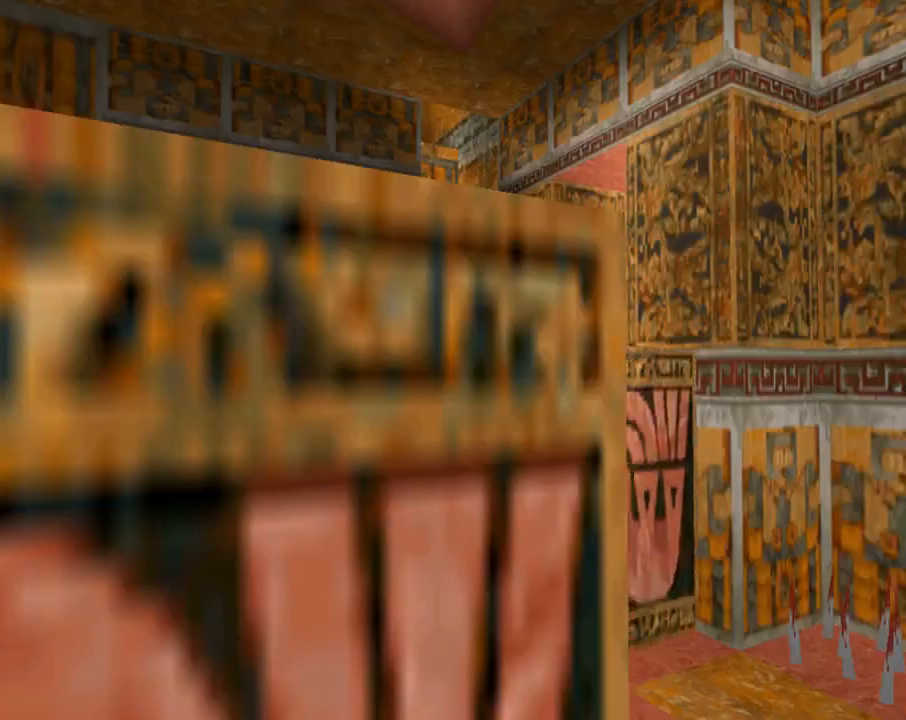
{"buttons": ["DPAD_LEFT"], "left_stick": "center", "events": [[200, "TRIANGLE", "down"], [467, "TRIANGLE", "up"]]}
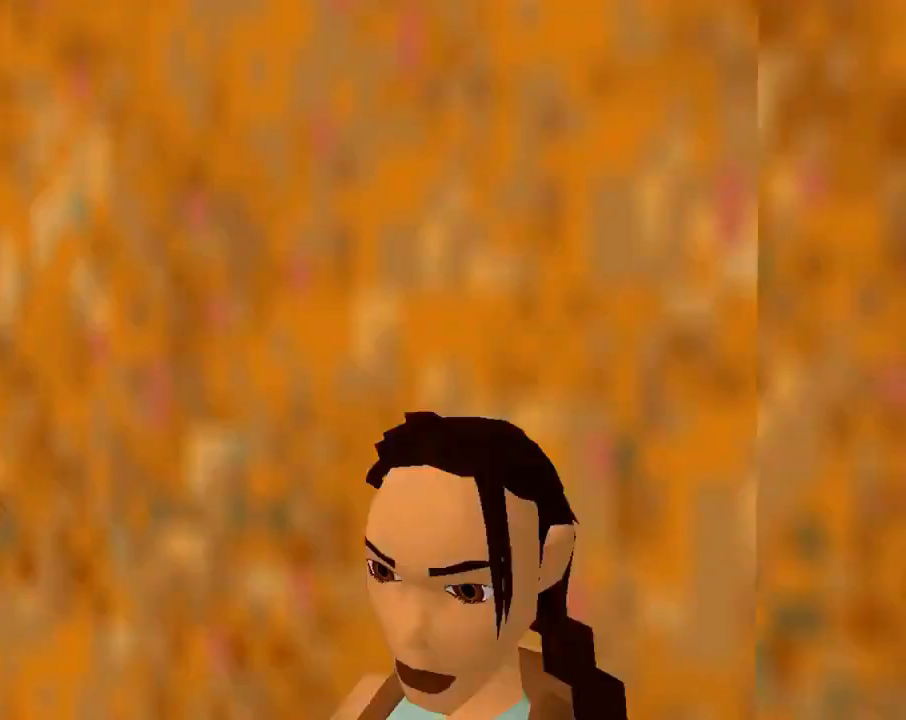
{"buttons": ["TRIANGLE"], "left_stick": "center", "events": [[400, "TRIANGLE", "down"], [467, "DPAD_LEFT", "up"]]}
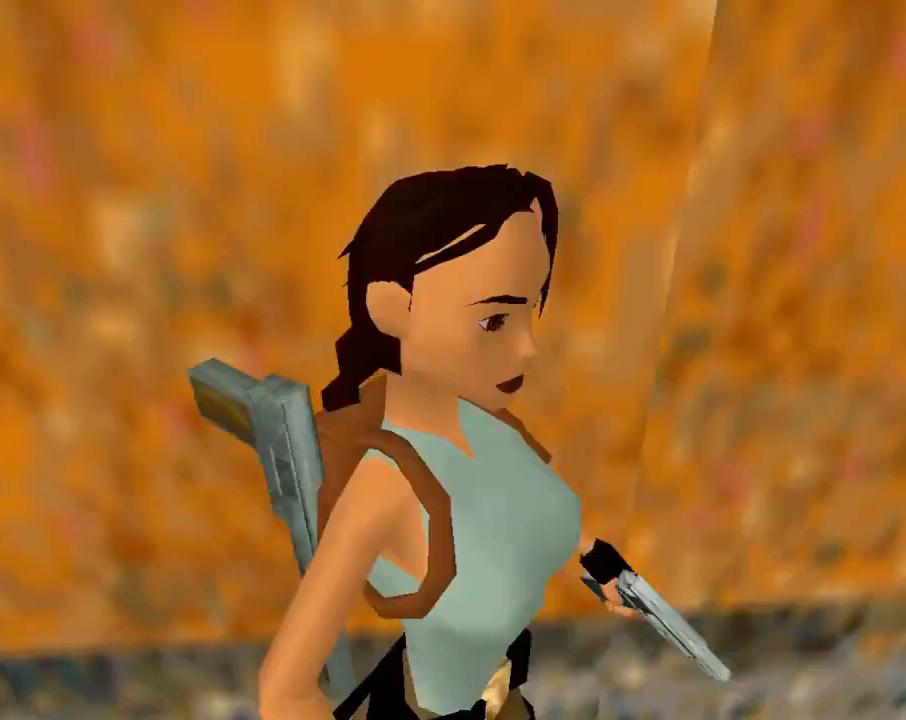
{"buttons": ["DPAD_UP"], "left_stick": "center", "events": [[100, "DPAD_UP", "down"], [100, "TRIANGLE", "up"], [133, "DPAD_LEFT", "down"], [500, "DPAD_LEFT", "up"]]}
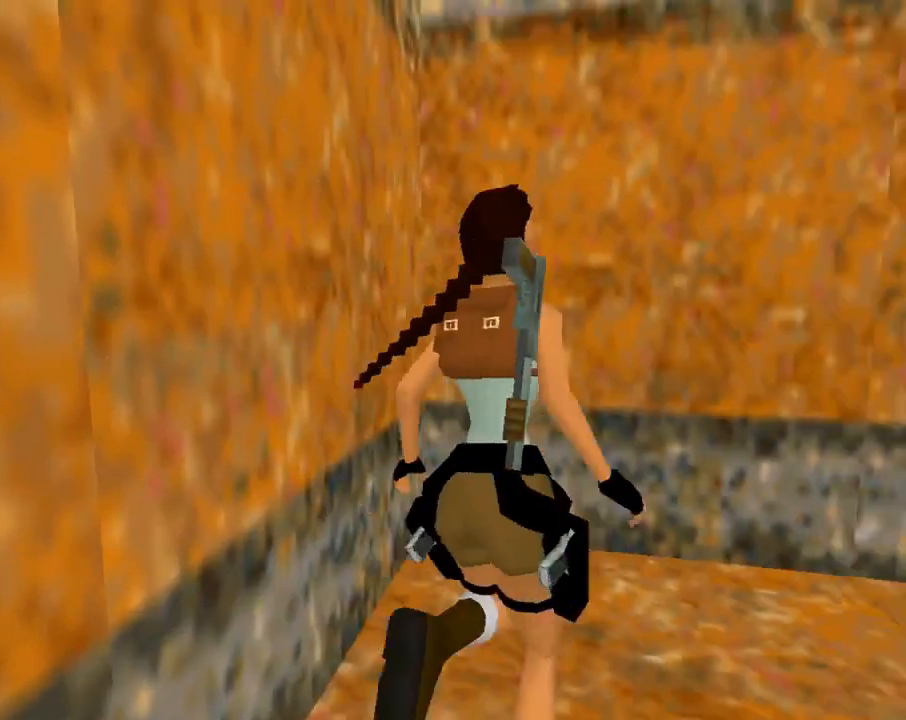
{"buttons": ["DPAD_RIGHT"], "left_stick": "center", "events": [[100, "DPAD_RIGHT", "down"], [300, "DPAD_UP", "up"]]}
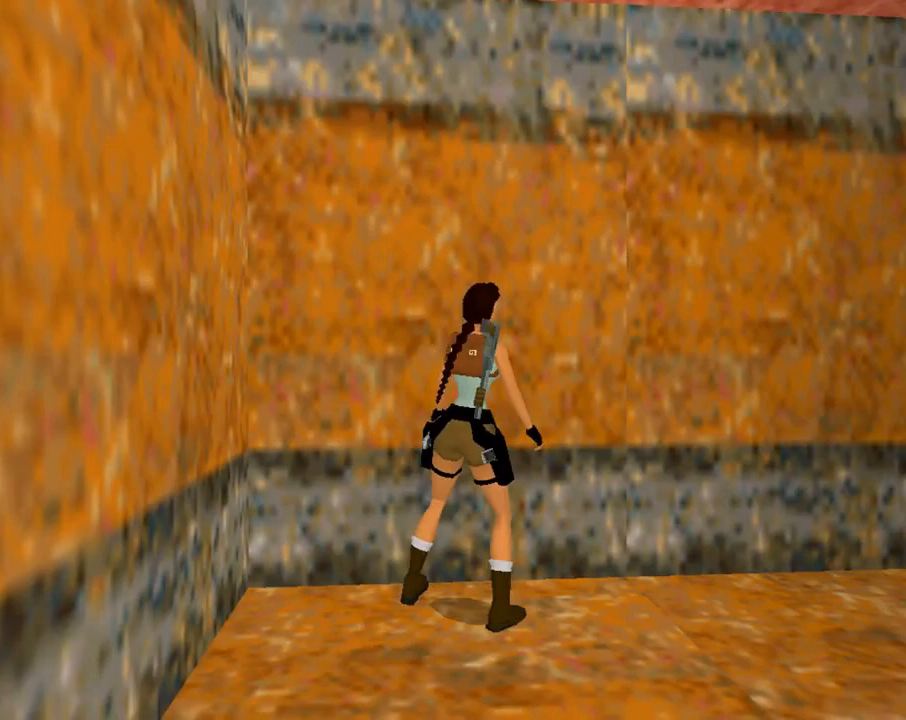
{"buttons": ["DPAD_UP"], "left_stick": "center", "events": [[367, "DPAD_RIGHT", "up"], [367, "DPAD_UP", "down"]]}
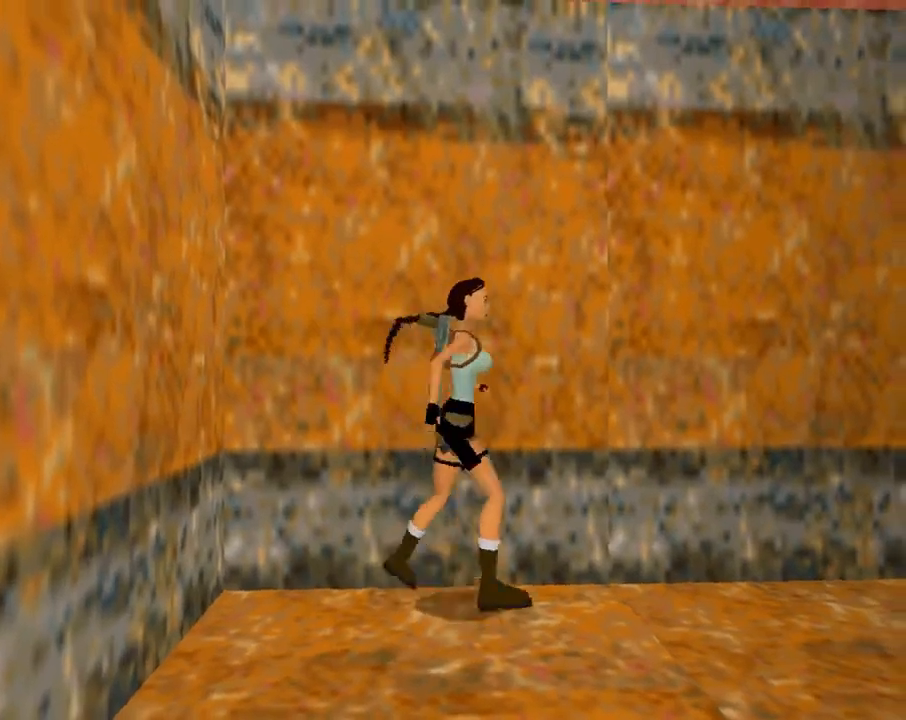
{"buttons": ["DPAD_UP", "DPAD_RIGHT"], "left_stick": "center", "events": [[100, "L1", "down"], [333, "L1", "up"], [433, "DPAD_RIGHT", "down"]]}
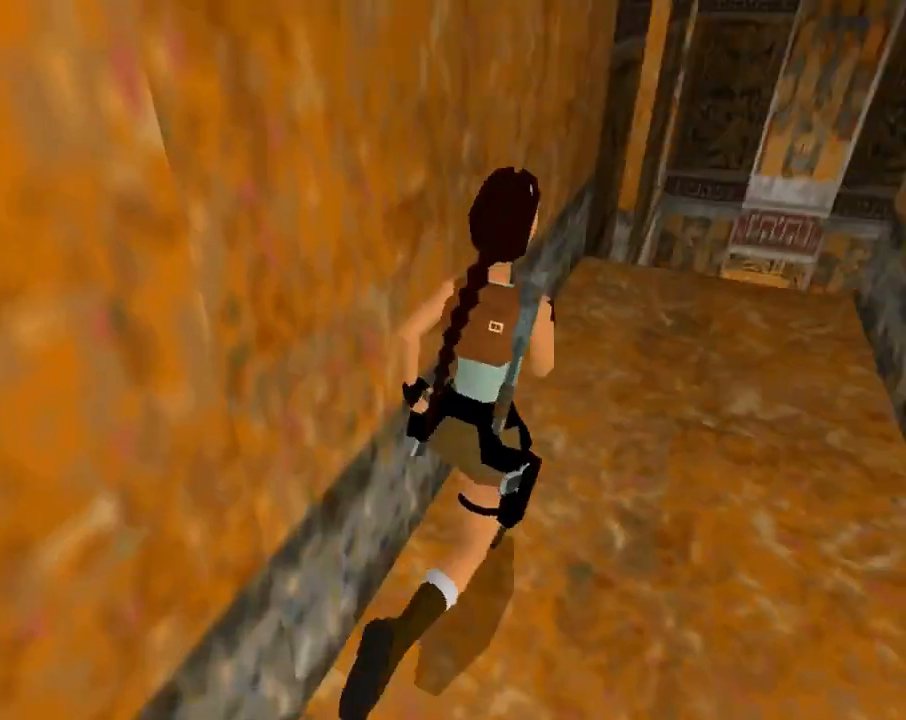
{"buttons": ["DPAD_UP"], "left_stick": "center", "events": [[300, "DPAD_RIGHT", "up"], [433, "DPAD_LEFT", "down"], [467, "DPAD_LEFT", "up"]]}
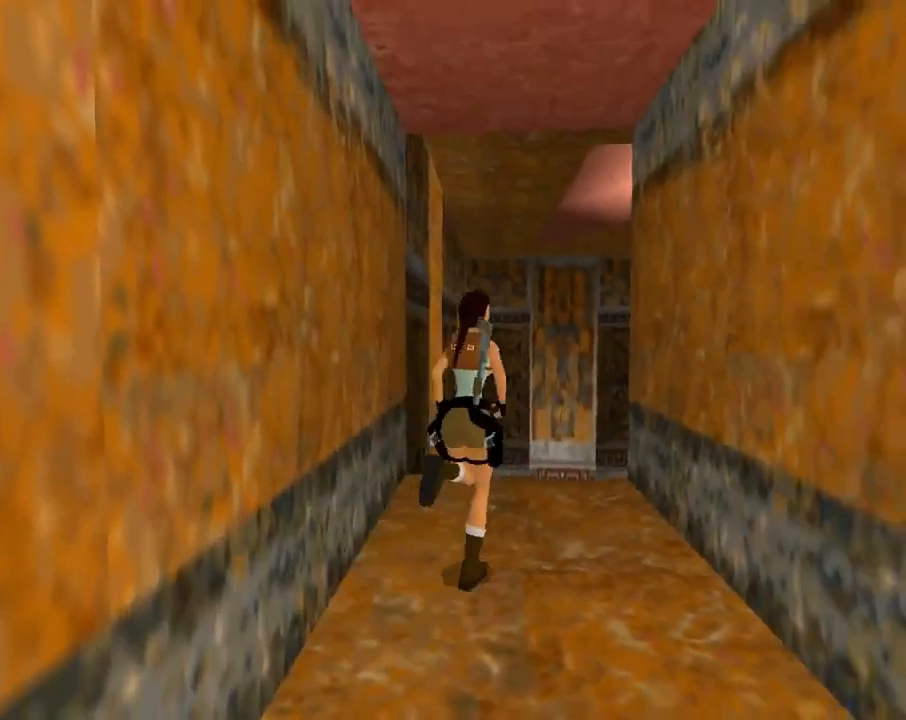
{"buttons": ["R1", "R2", "DPAD_UP", "DPAD_LEFT"], "left_stick": "center", "events": [[100, "R1", "down"], [100, "R2", "down"], [133, "DPAD_LEFT", "down"]]}
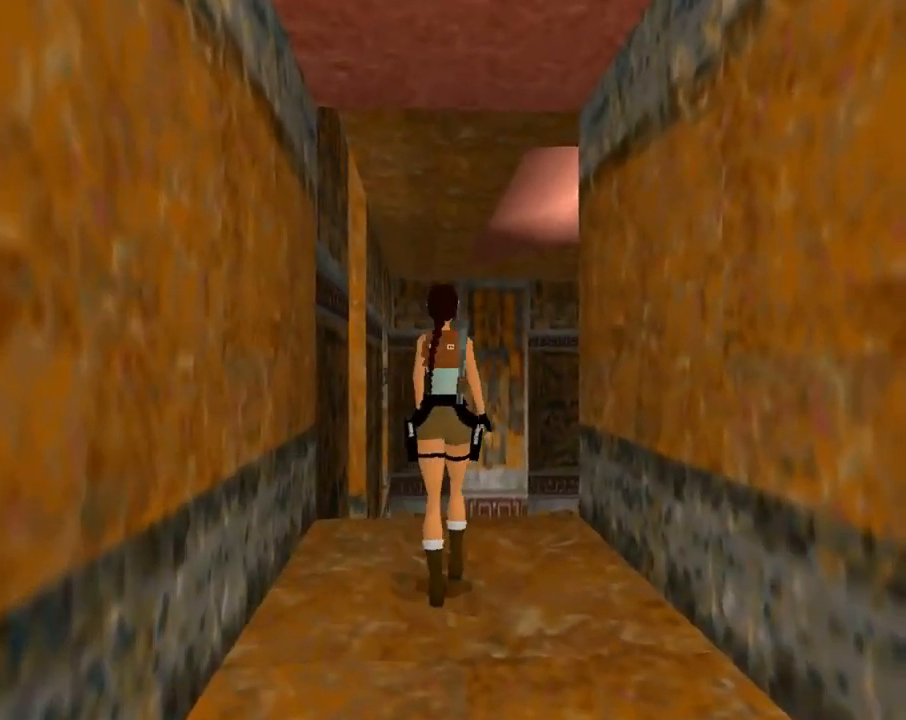
{"buttons": ["R1", "R2", "DPAD_UP", "DPAD_LEFT"], "left_stick": "center", "events": []}
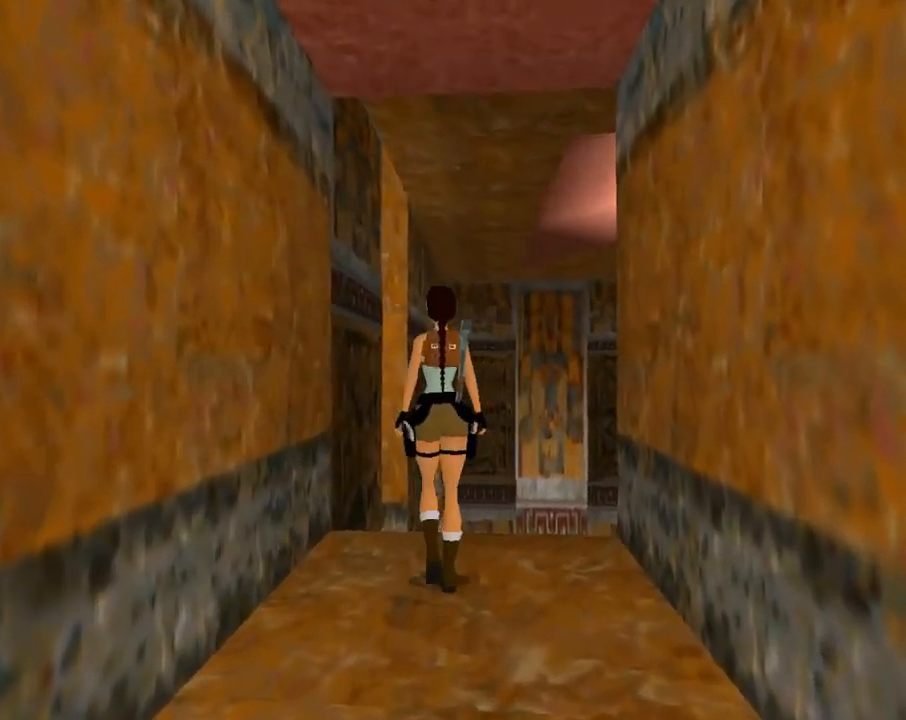
{"buttons": ["R1", "R2", "DPAD_UP", "DPAD_RIGHT"], "left_stick": "center", "events": [[300, "DPAD_LEFT", "up"], [467, "DPAD_RIGHT", "down"]]}
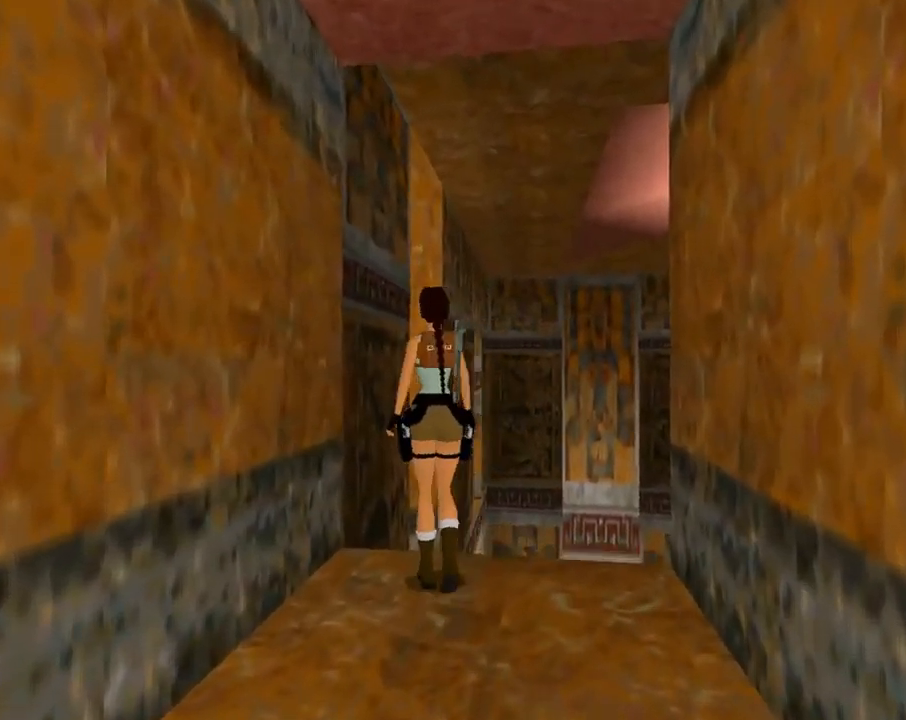
{"buttons": ["R1", "R2"], "left_stick": "center", "events": [[367, "DPAD_RIGHT", "up"], [400, "DPAD_UP", "up"]]}
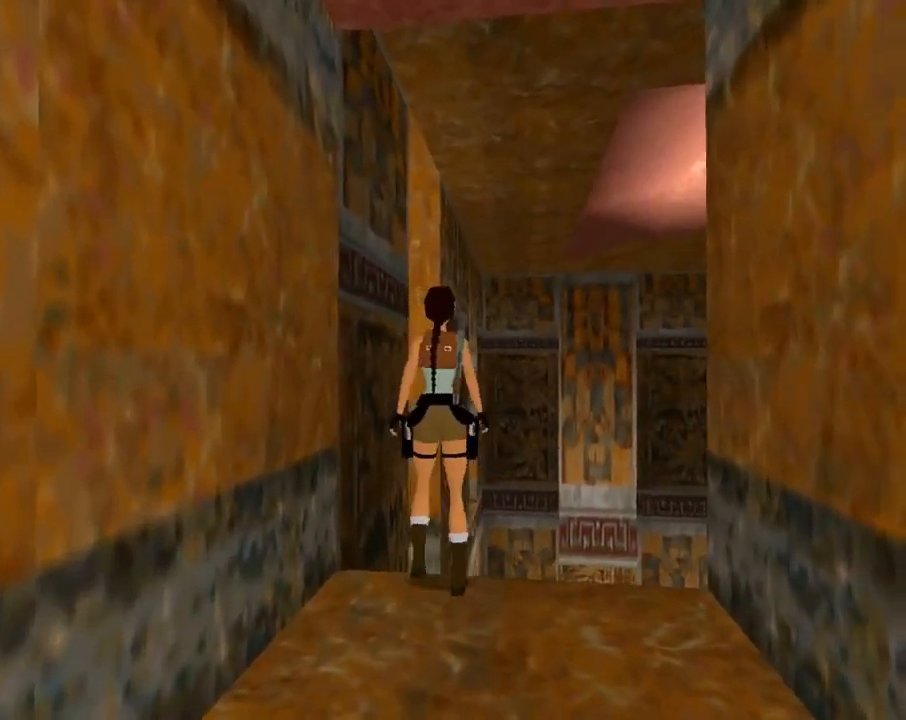
{"buttons": ["DPAD_RIGHT"], "left_stick": "center", "events": [[133, "R1", "up"], [133, "R2", "up"], [200, "DPAD_RIGHT", "down"]]}
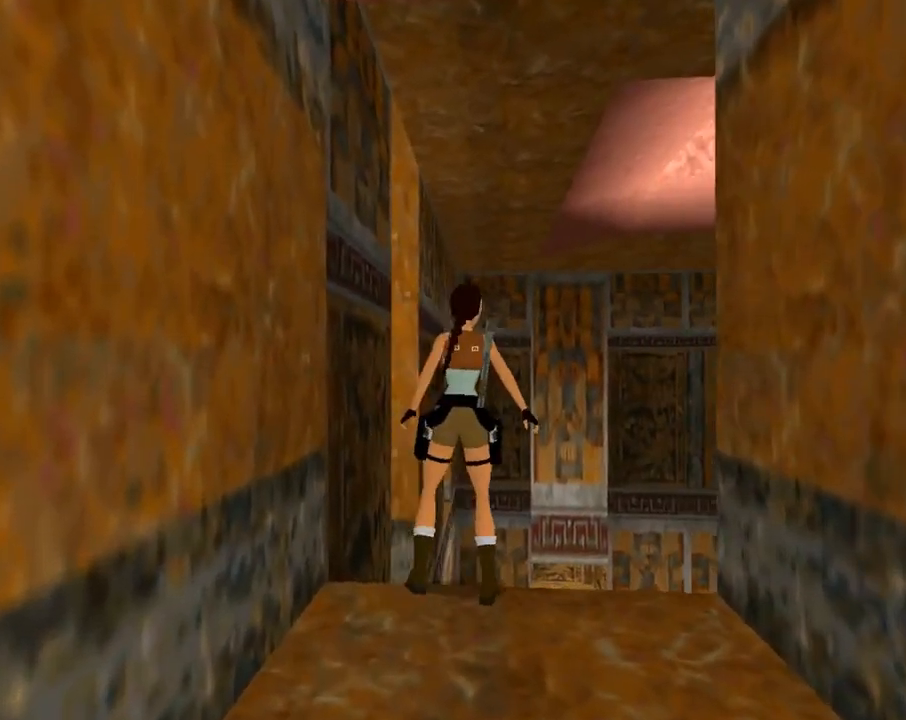
{"buttons": ["L1"], "left_stick": "center", "events": [[333, "DPAD_RIGHT", "up"], [367, "L1", "down"]]}
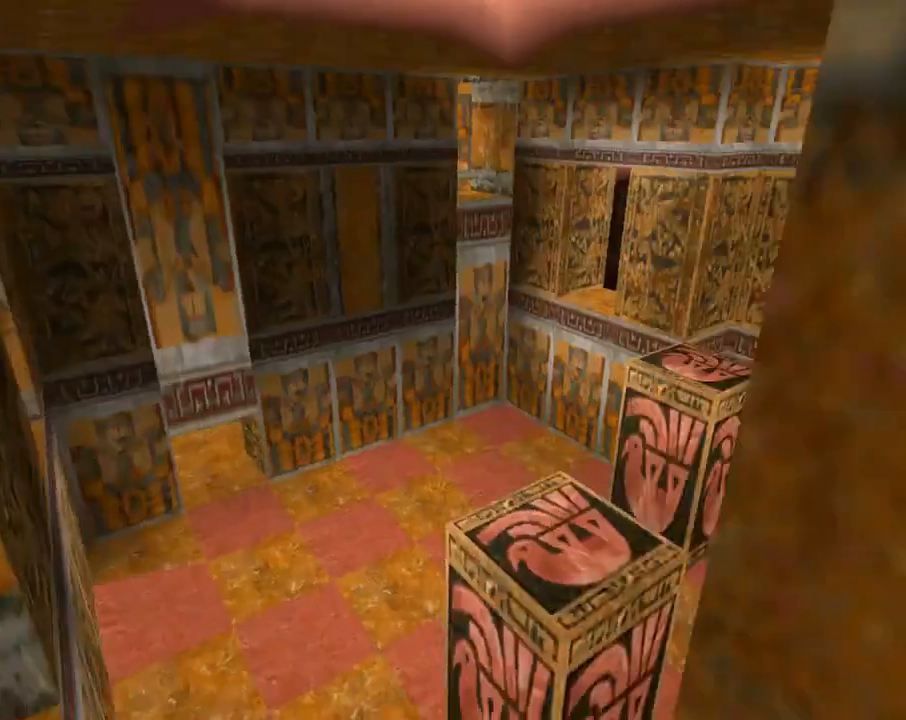
{"buttons": [], "left_stick": "center", "events": [[467, "L1", "up"]]}
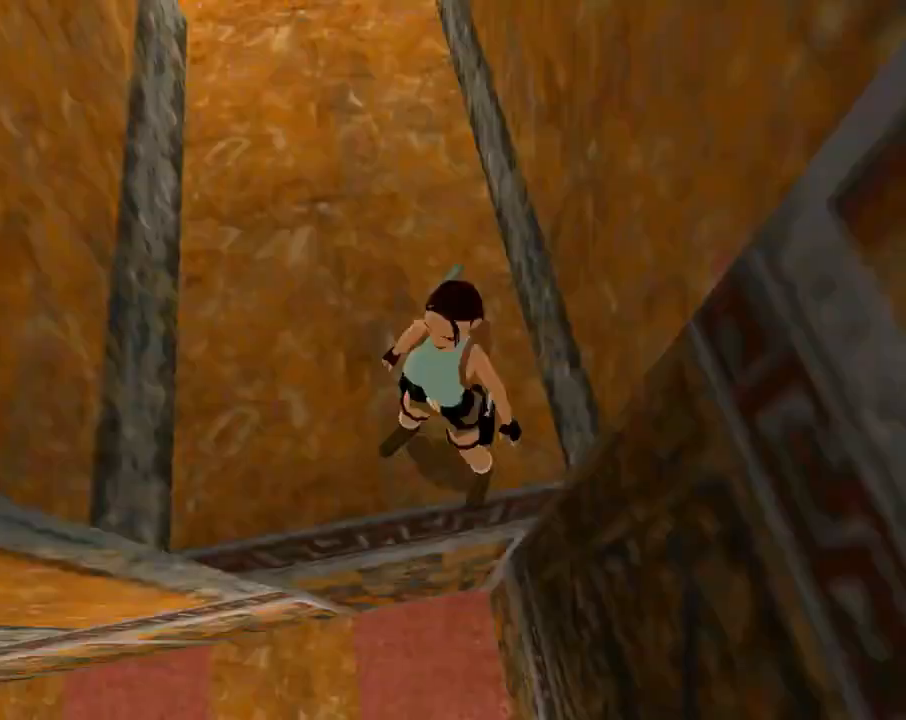
{"buttons": [], "left_stick": "center", "events": [[133, "DPAD_RIGHT", "down"], [433, "DPAD_RIGHT", "up"]]}
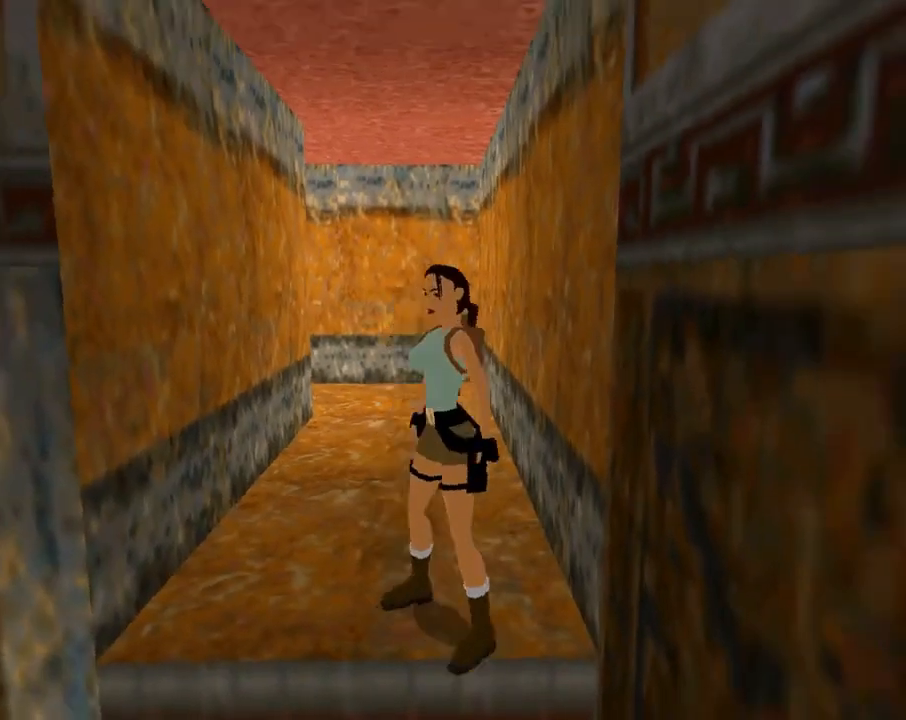
{"buttons": ["L1"], "left_stick": "center", "events": [[233, "L1", "down"]]}
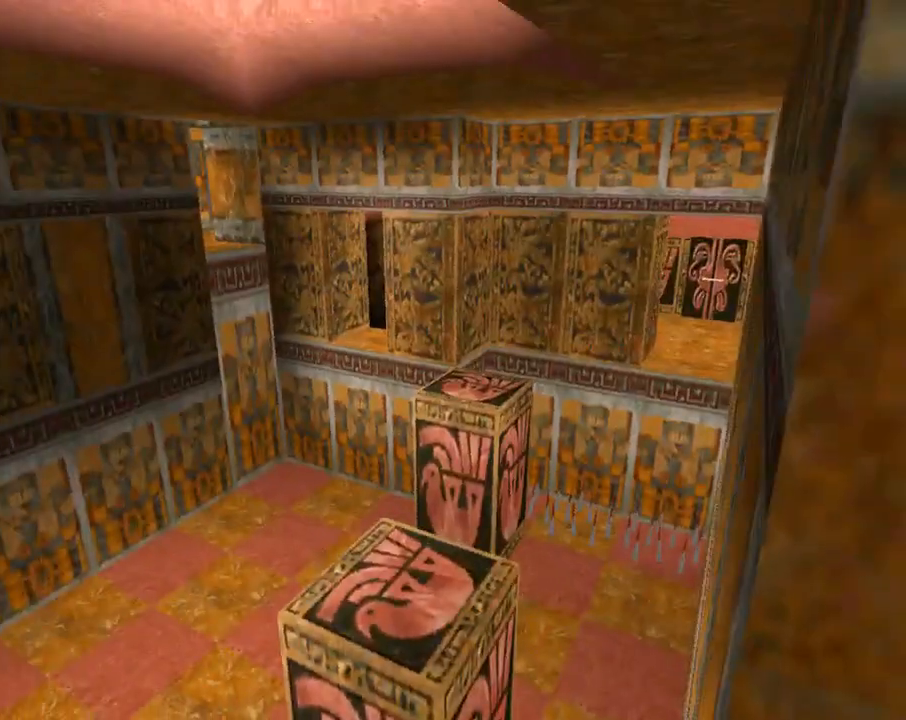
{"buttons": ["L1"], "left_stick": "center", "events": []}
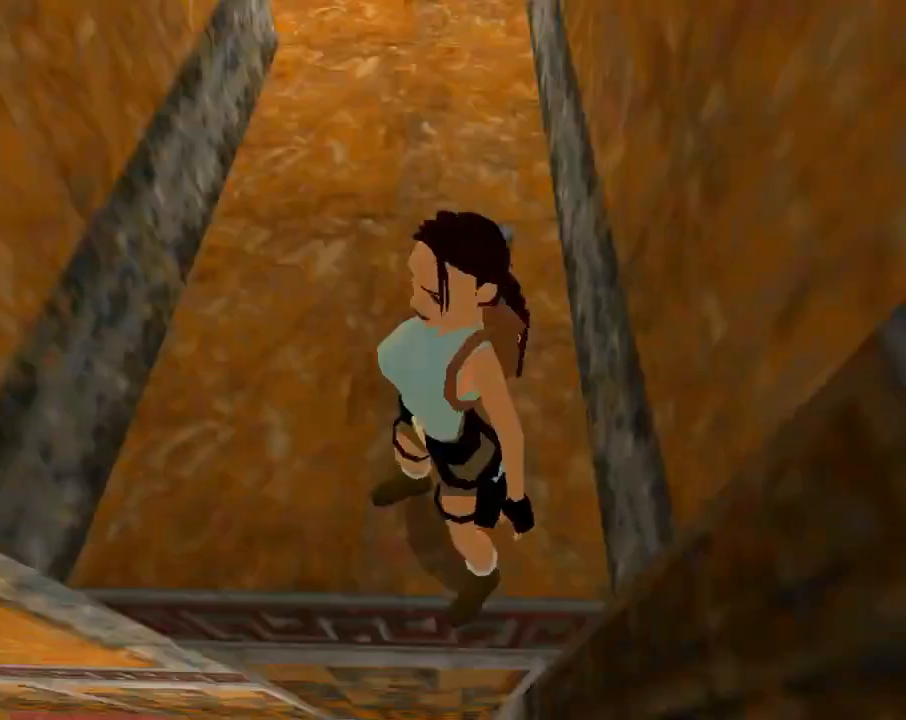
{"buttons": ["SQUARE", "DPAD_UP"], "left_stick": "center", "events": [[33, "DPAD_LEFT", "down"], [33, "L1", "up"], [100, "DPAD_LEFT", "up"], [267, "SQUARE", "down"], [333, "DPAD_UP", "down"]]}